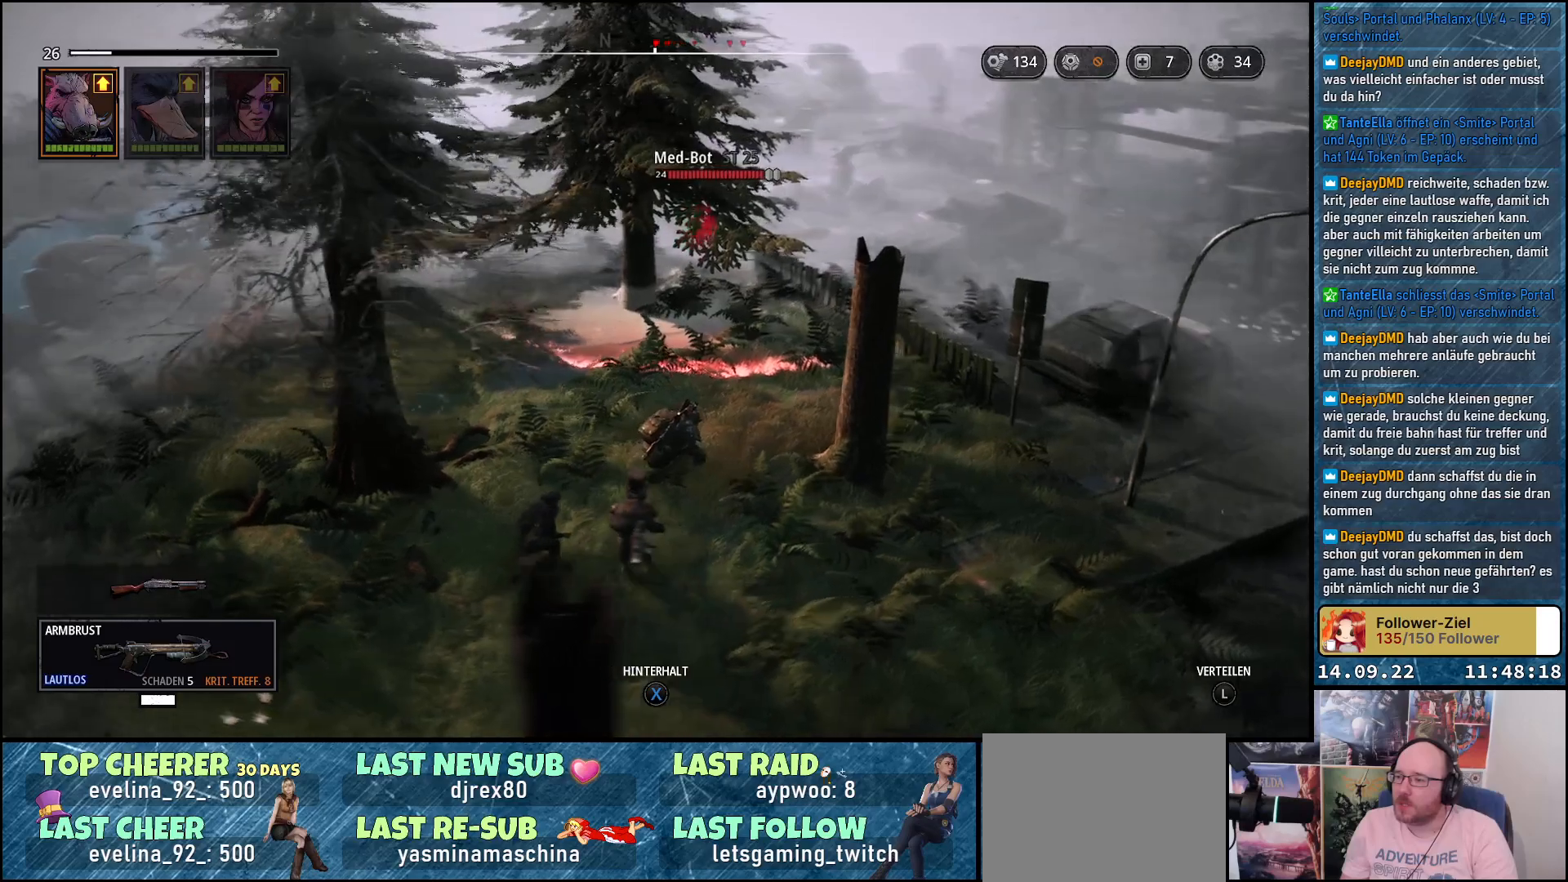
Gameplay with a controller (Xbox layout); each line is a JSON object with the inputs held at the frame after it. "events" lists button and stick changes between this image and that frame as [ms after this image, input, new state], when the widget could be followed in between.
{"buttons": [], "left_stick": "up-right", "right_stick": "down-left", "events": []}
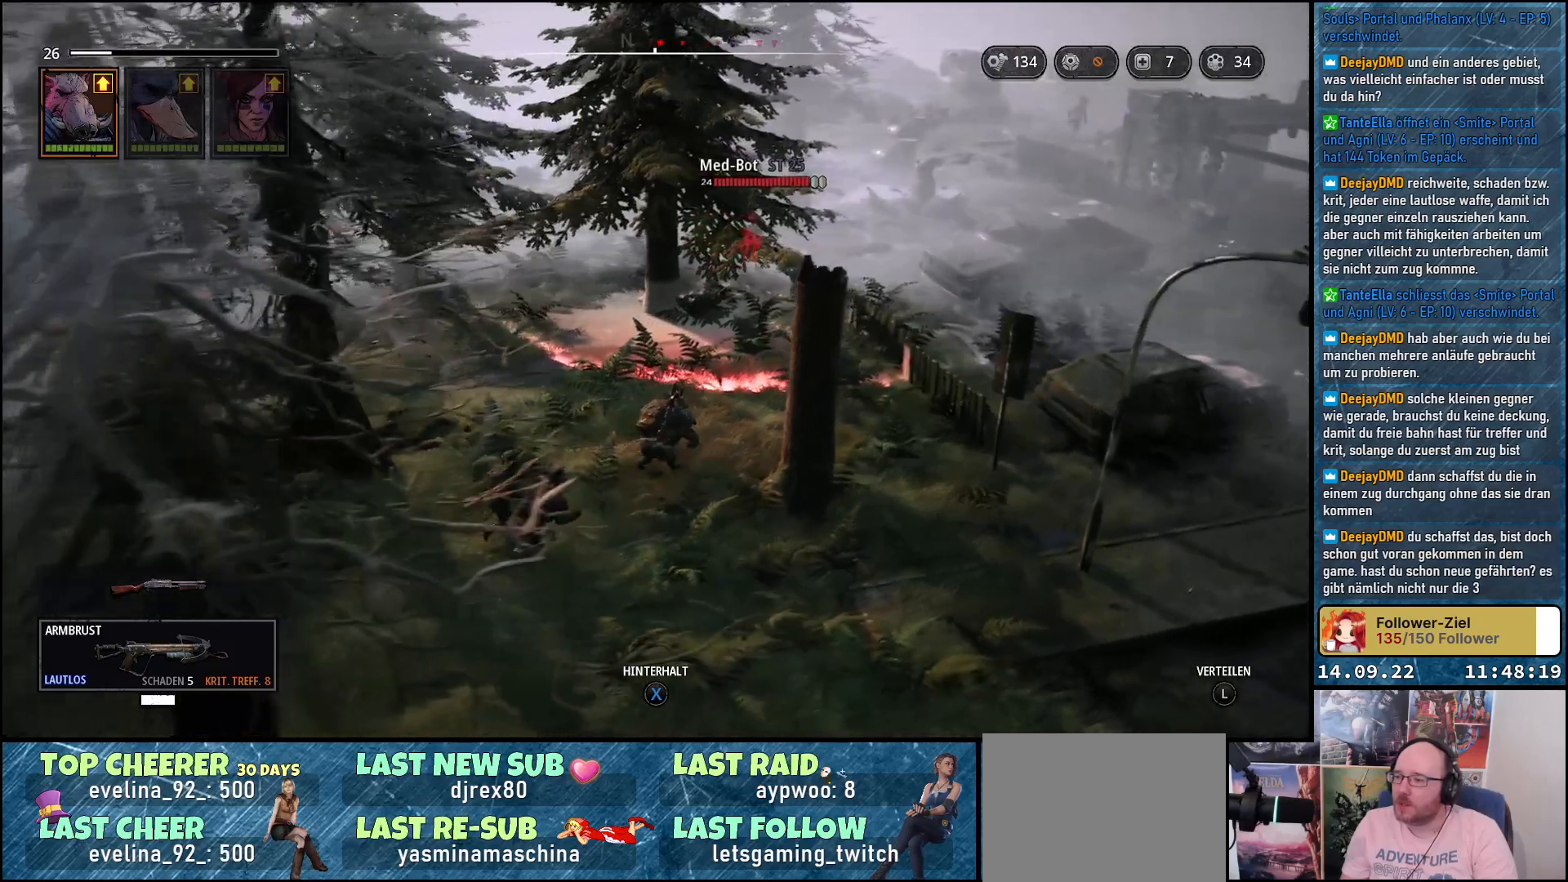
{"buttons": [], "left_stick": "up-right", "right_stick": "down-left", "events": []}
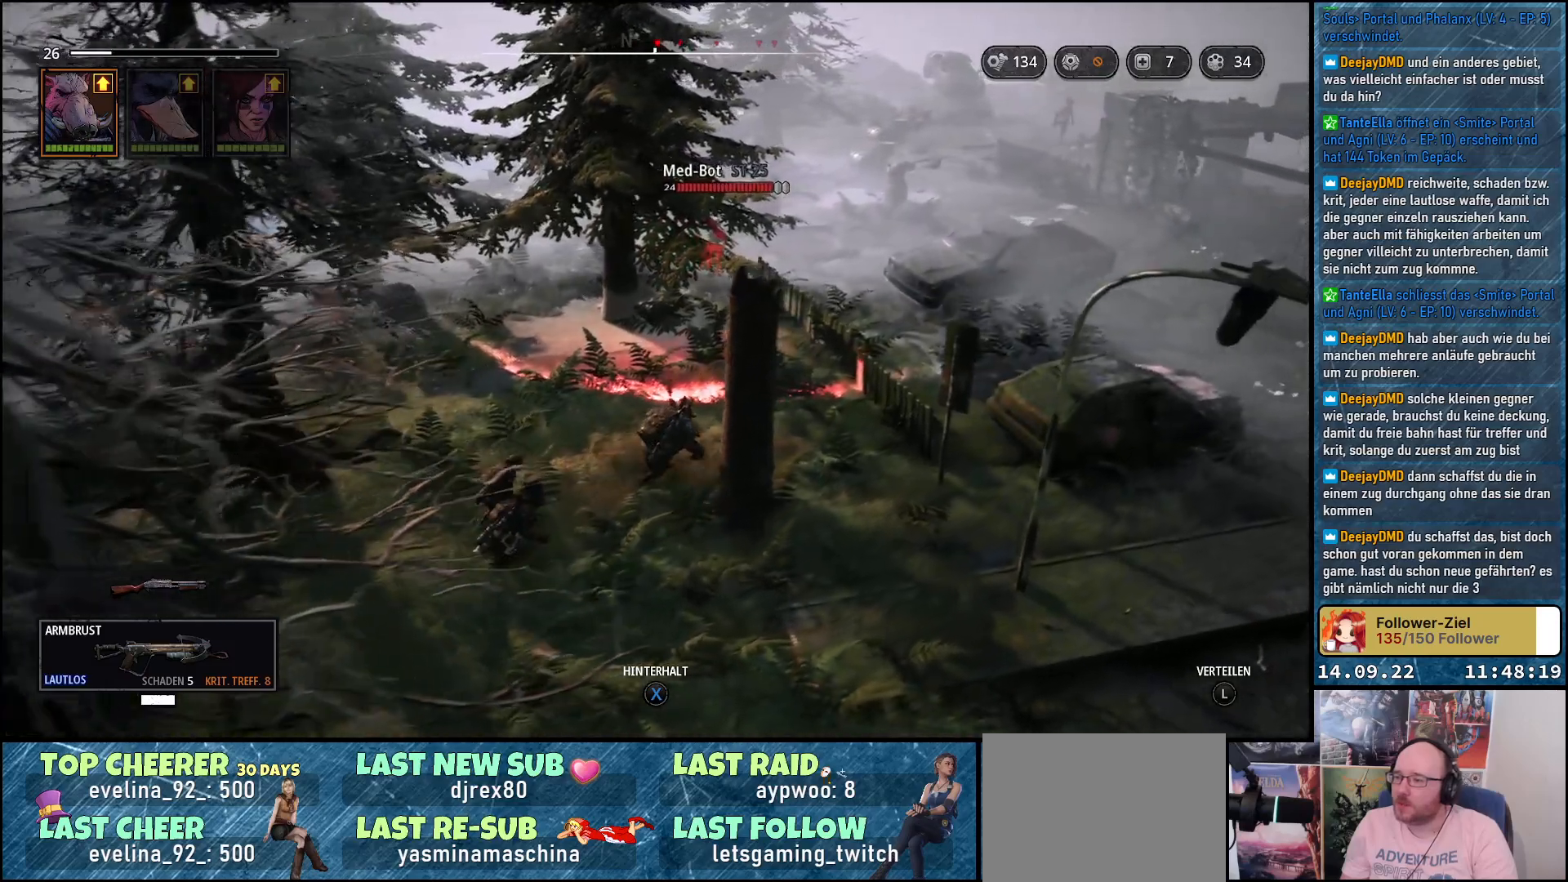
{"buttons": [], "left_stick": "up-right", "right_stick": "down-left", "events": []}
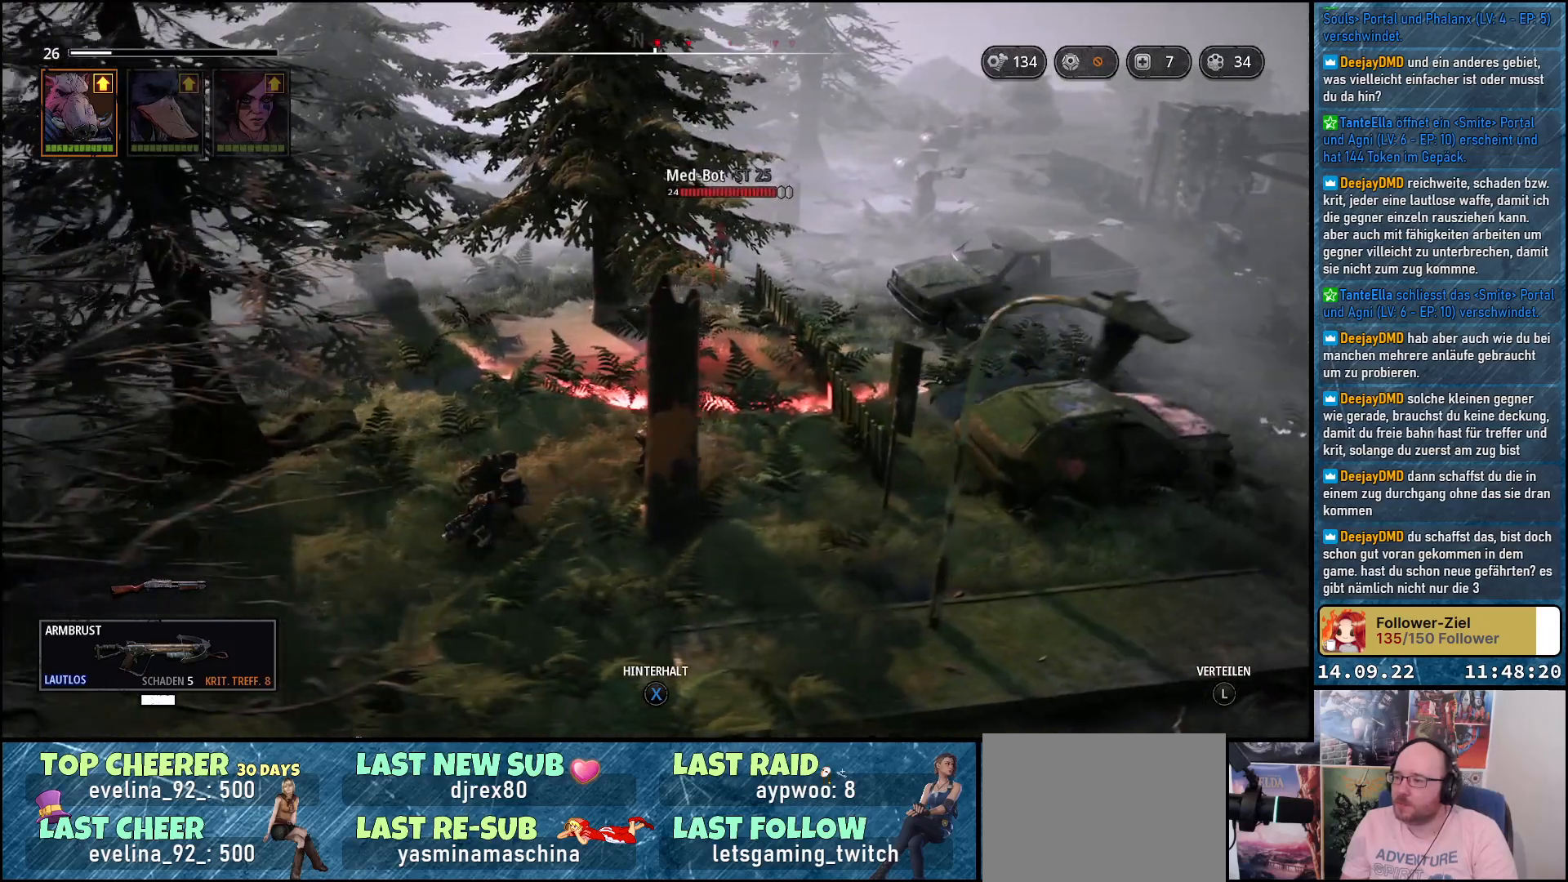
{"buttons": [], "left_stick": "up-right", "right_stick": "down-left", "events": []}
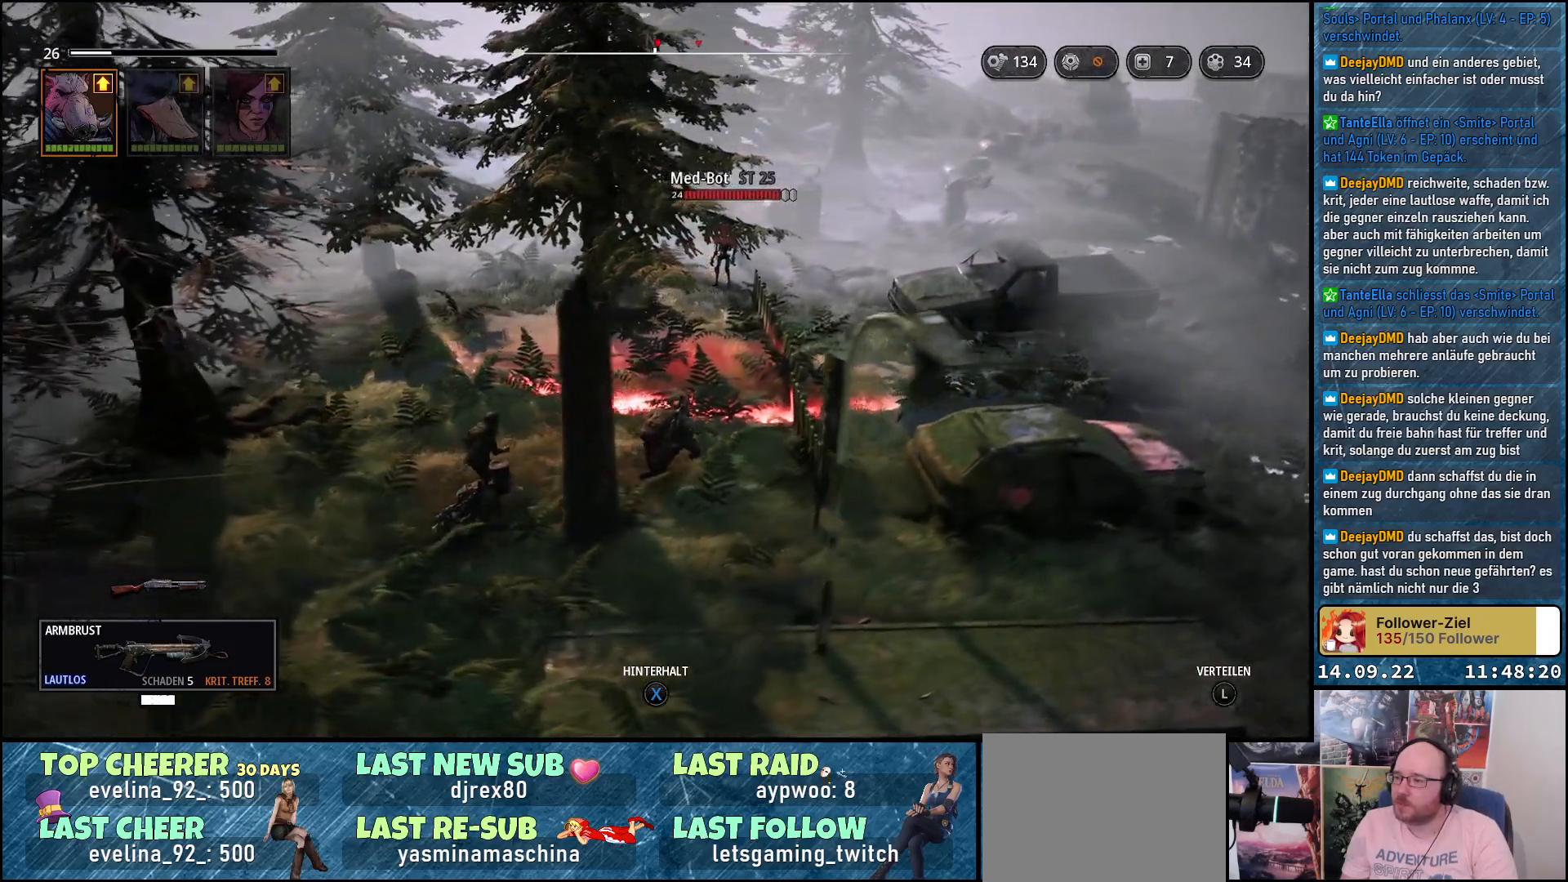
{"buttons": [], "left_stick": "up-right", "right_stick": "center", "events": [[200, "right_stick", "center"]]}
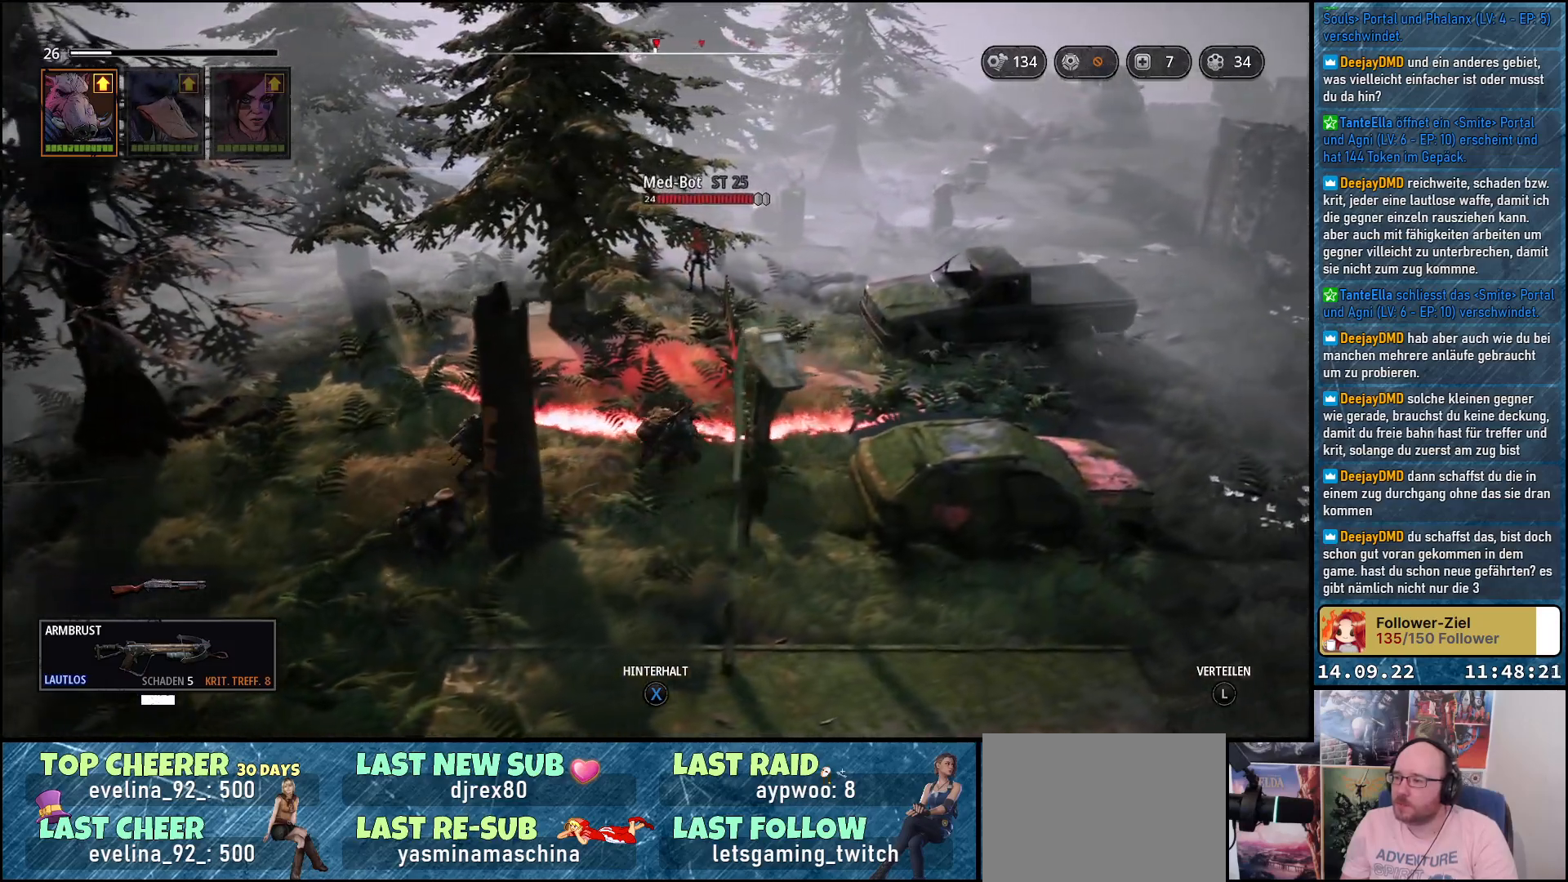
{"buttons": [], "left_stick": "center", "right_stick": "center", "events": [[233, "left_stick", "center"]]}
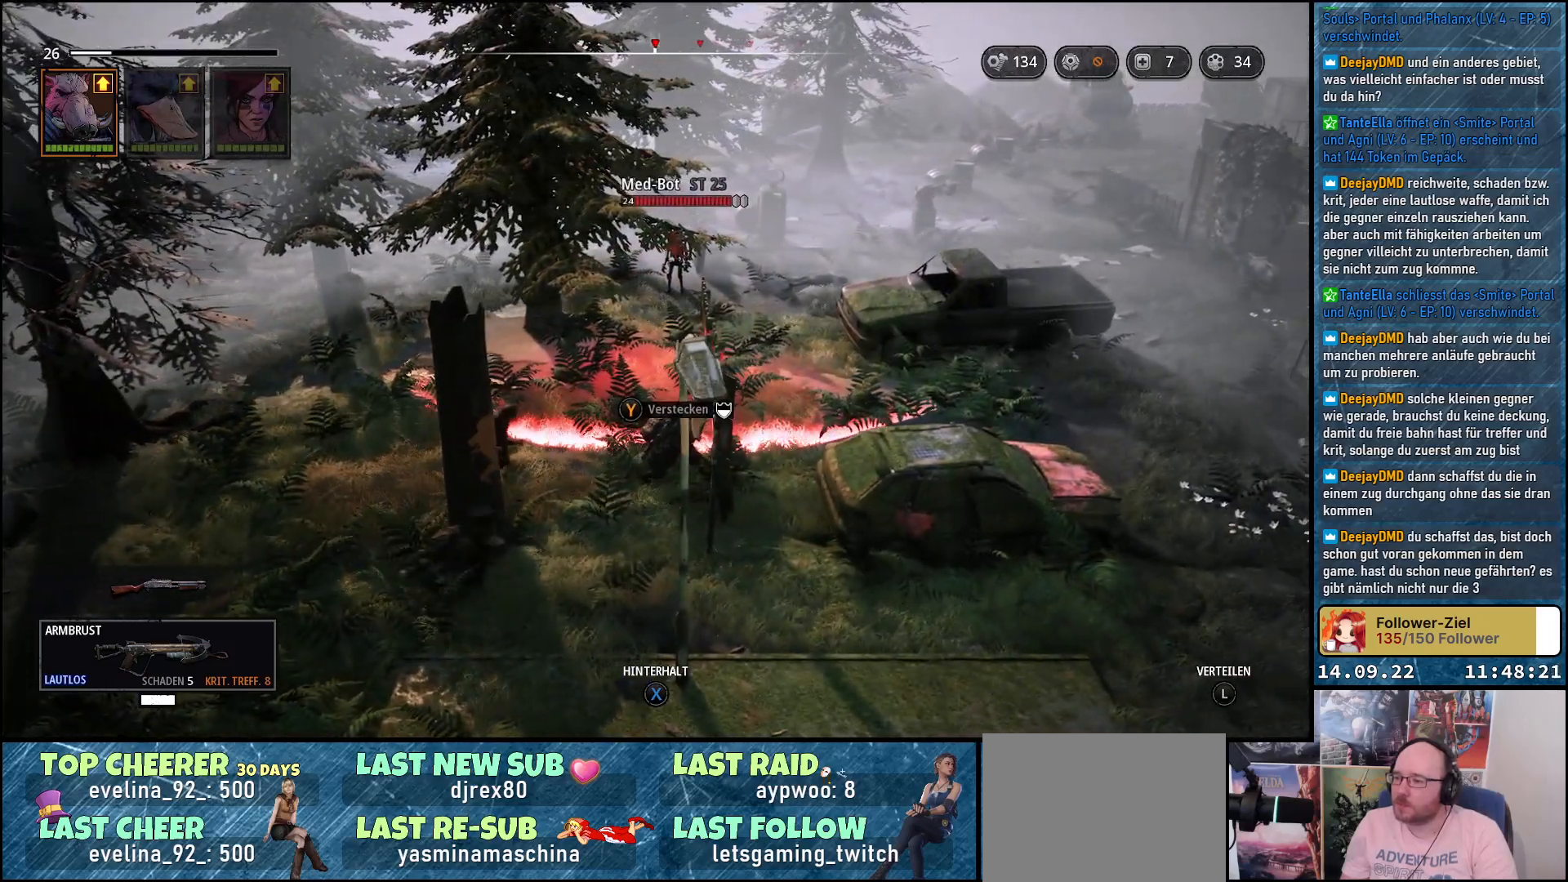
{"buttons": [], "left_stick": "center", "right_stick": "center", "events": [[17, "left_stick", "up-right"], [217, "left_stick", "center"]]}
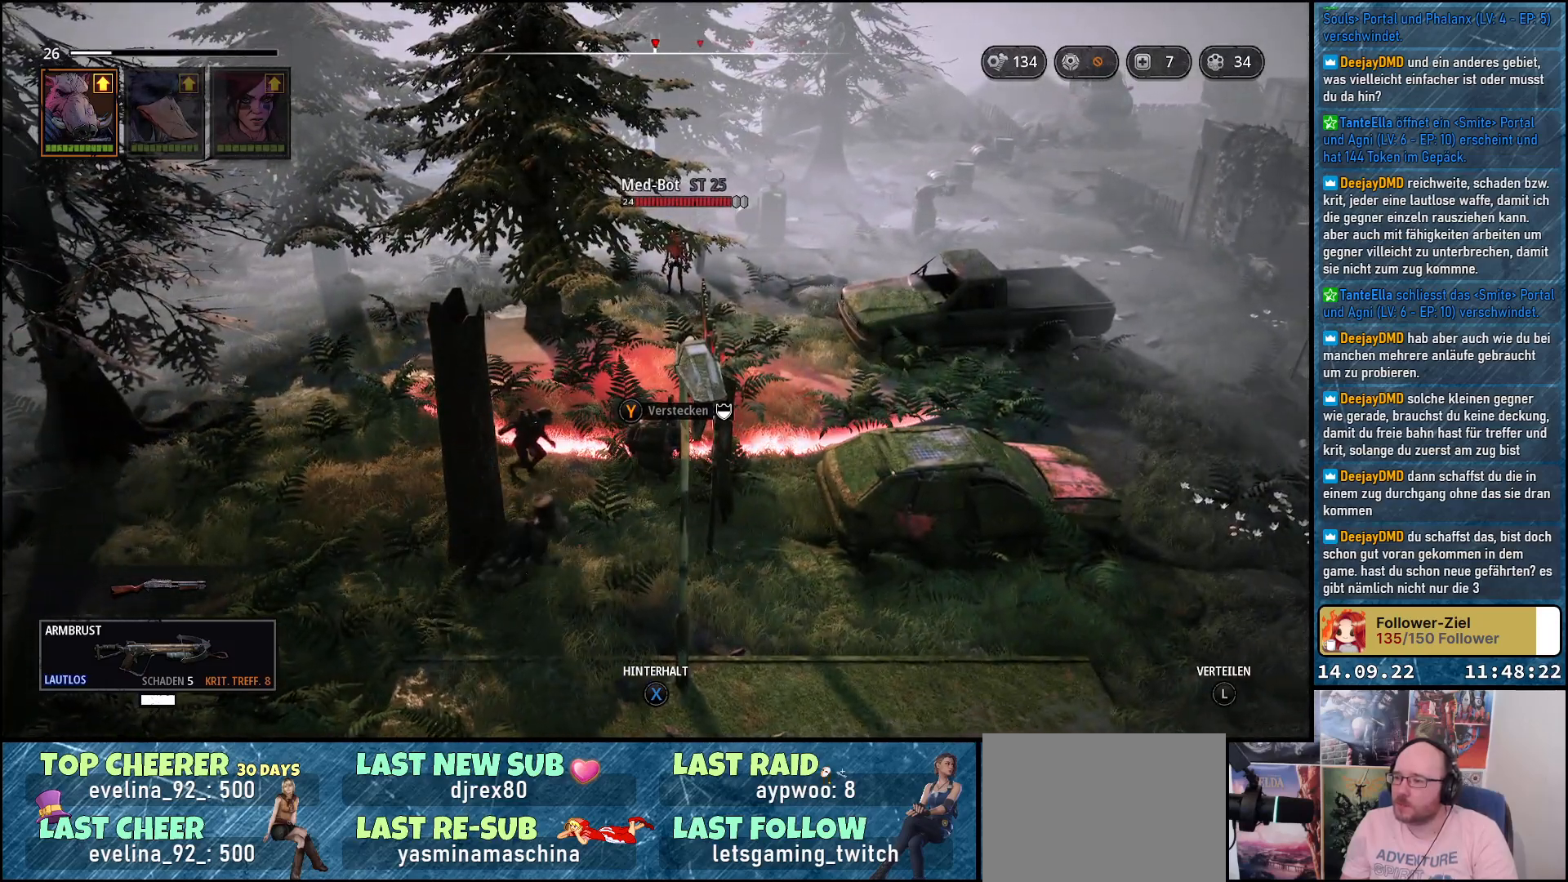
{"buttons": [], "left_stick": "center", "right_stick": "center", "events": [[17, "X", "down"], [133, "X", "up"]]}
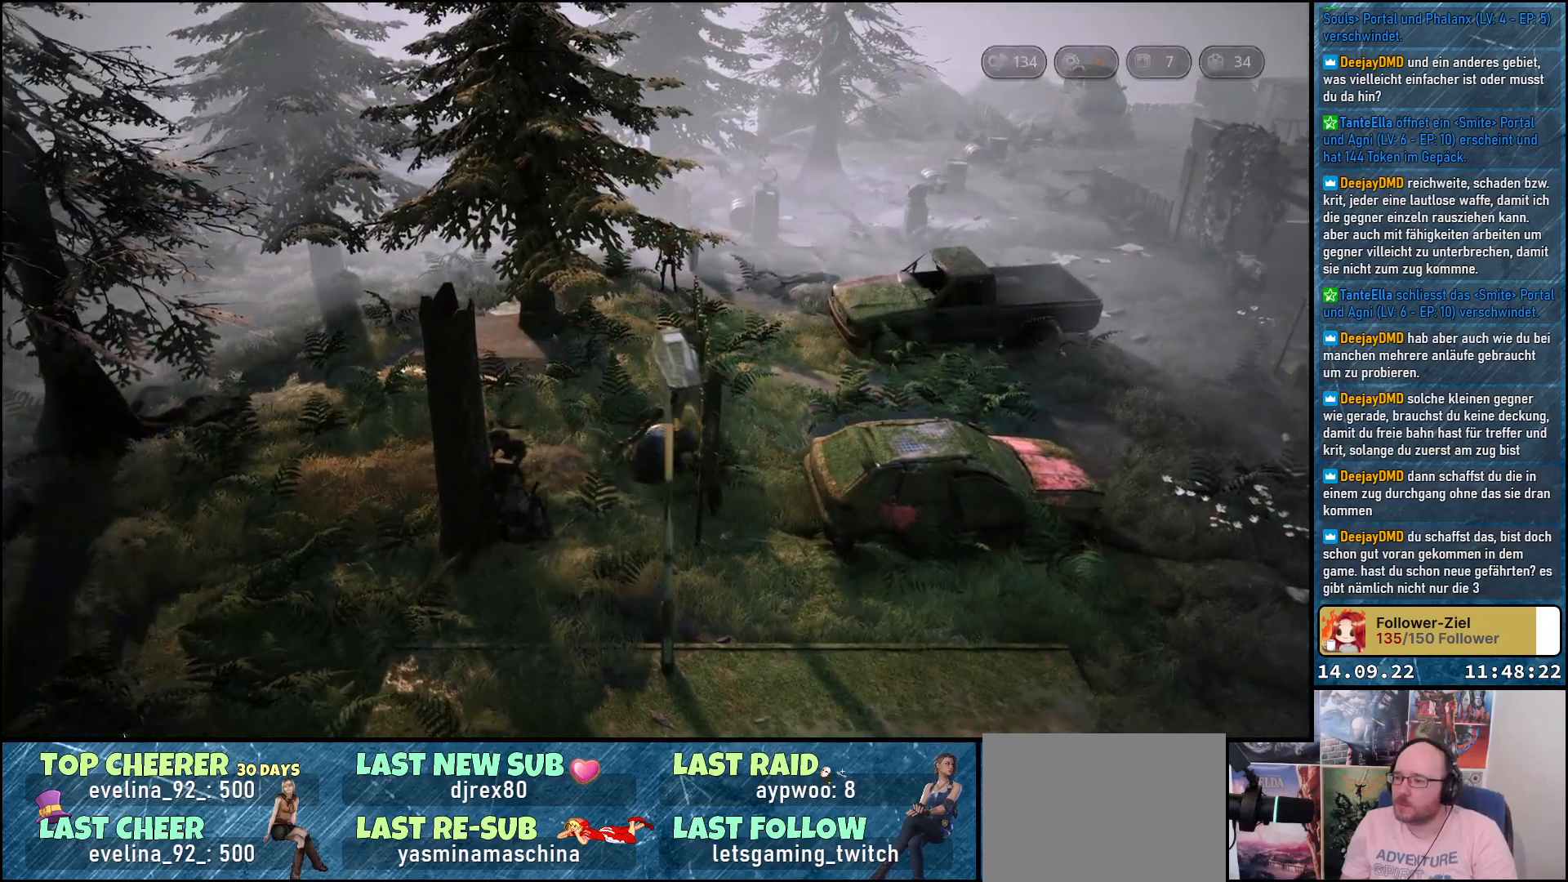
{"buttons": [], "left_stick": "center", "right_stick": "center", "events": []}
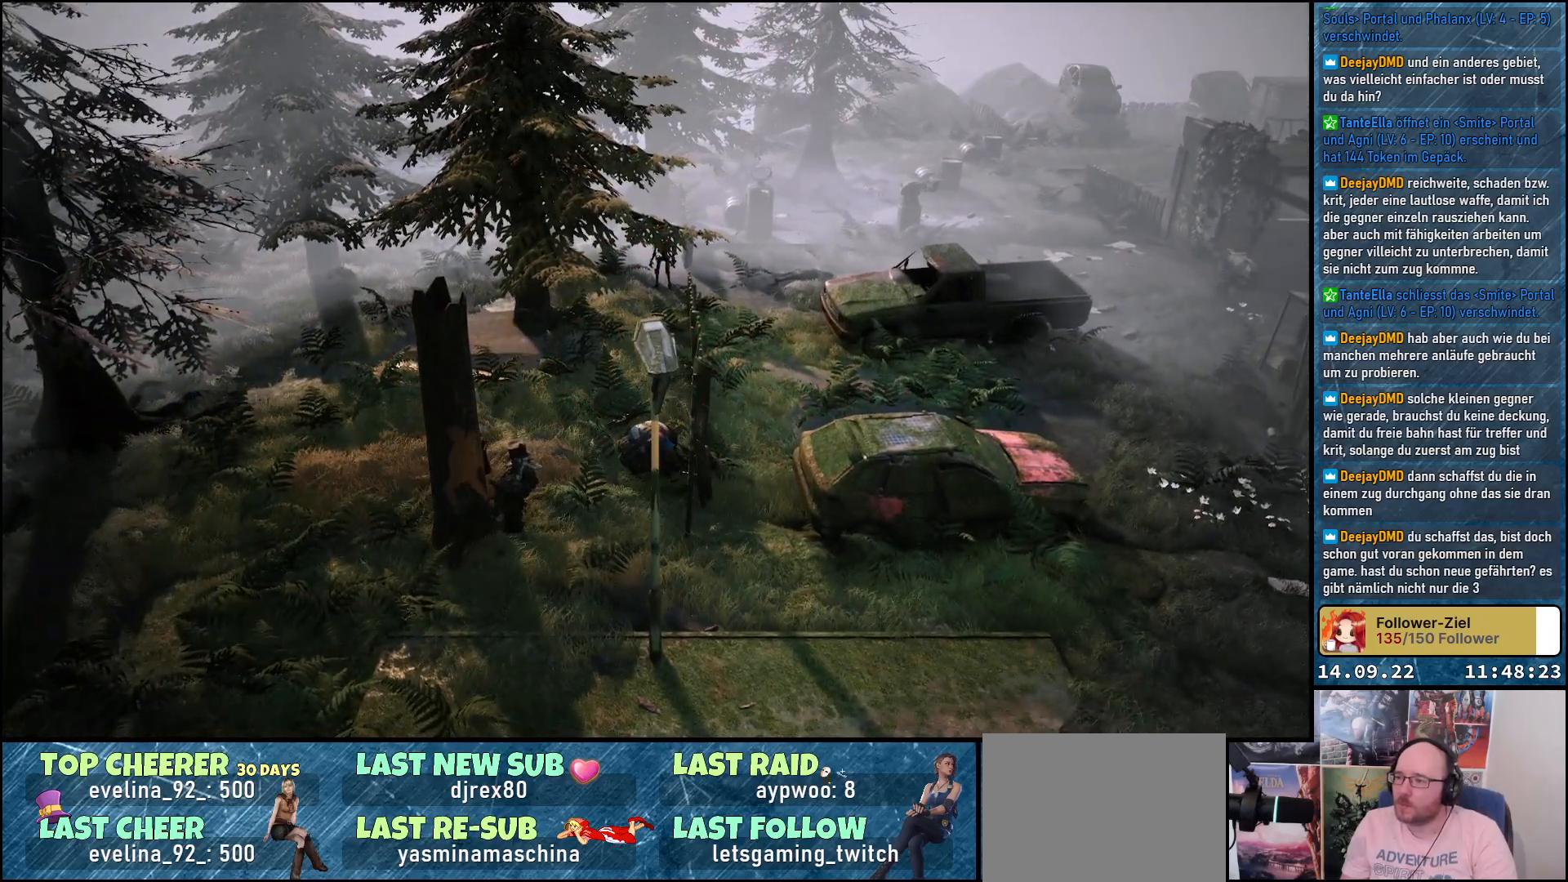
{"buttons": [], "left_stick": "center", "right_stick": "center", "events": []}
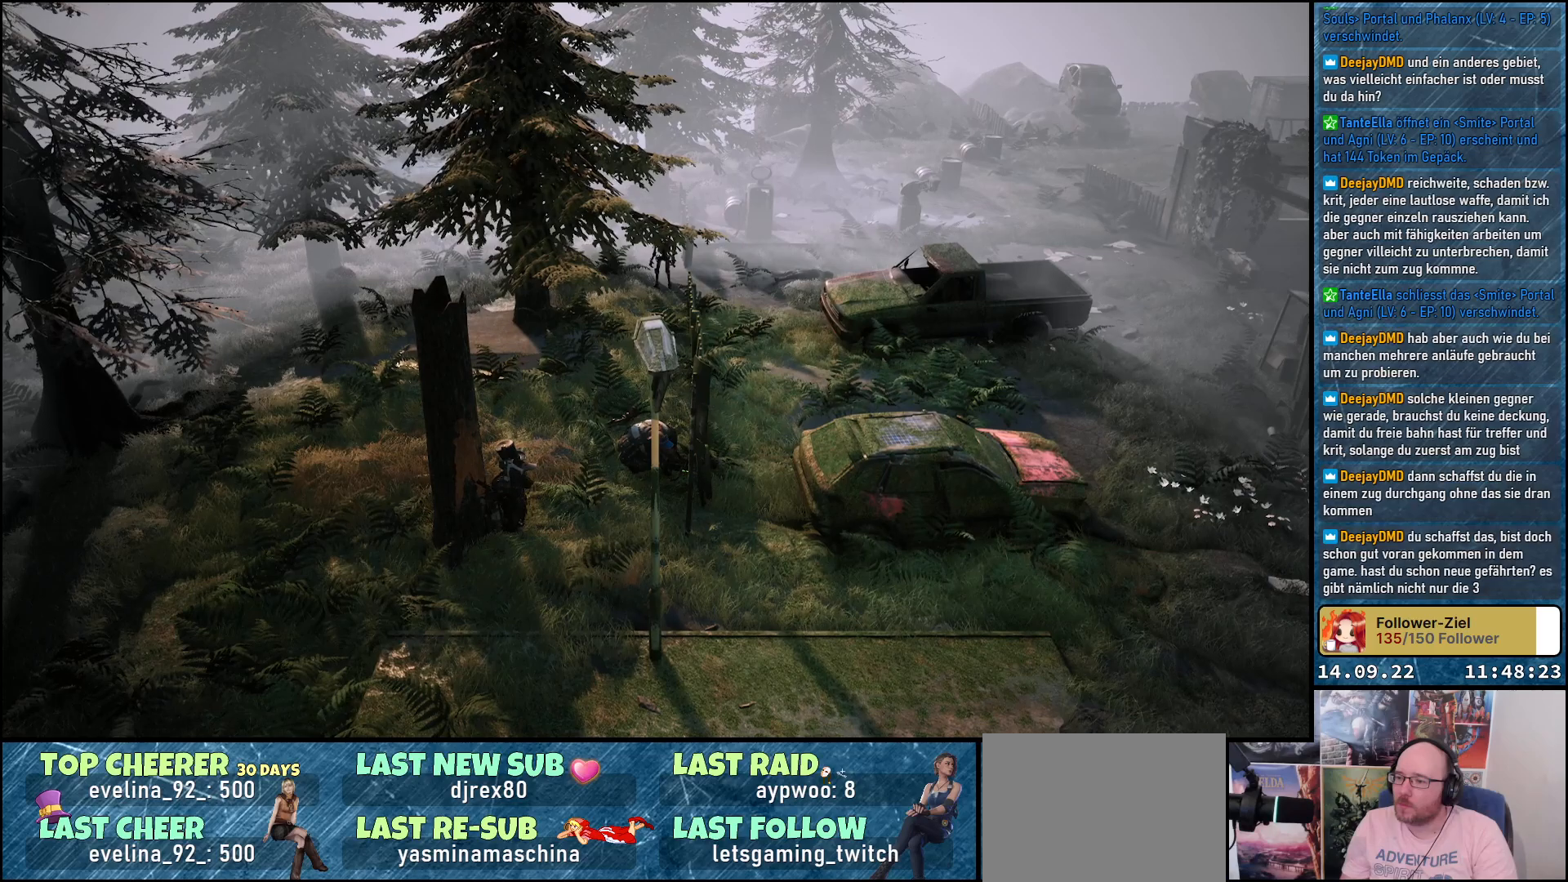
{"buttons": [], "left_stick": "center", "right_stick": "center", "events": []}
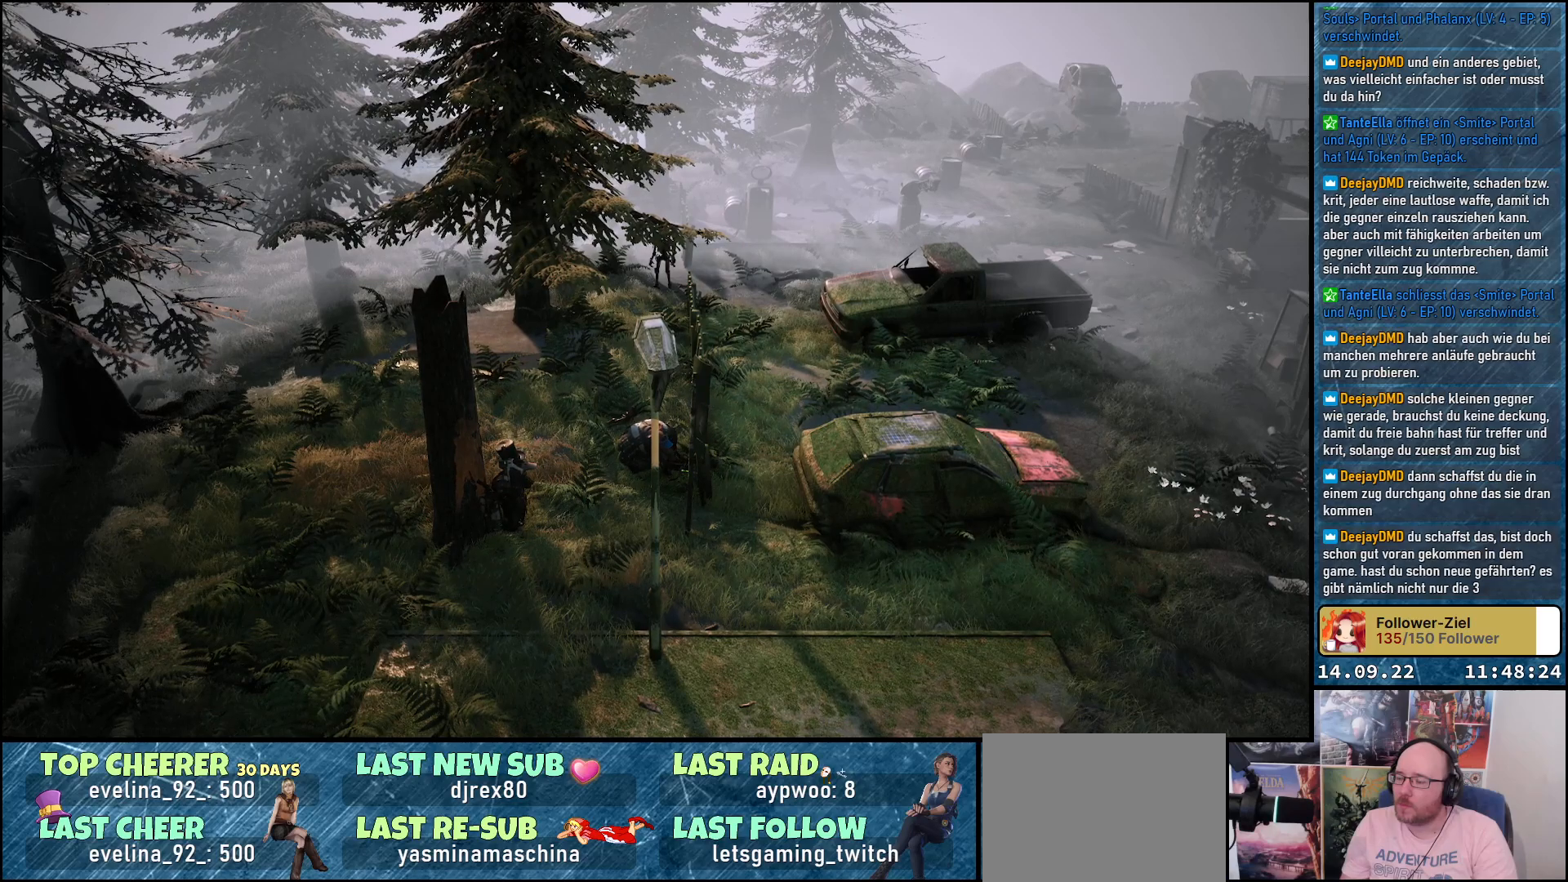
{"buttons": [], "left_stick": "center", "right_stick": "center", "events": []}
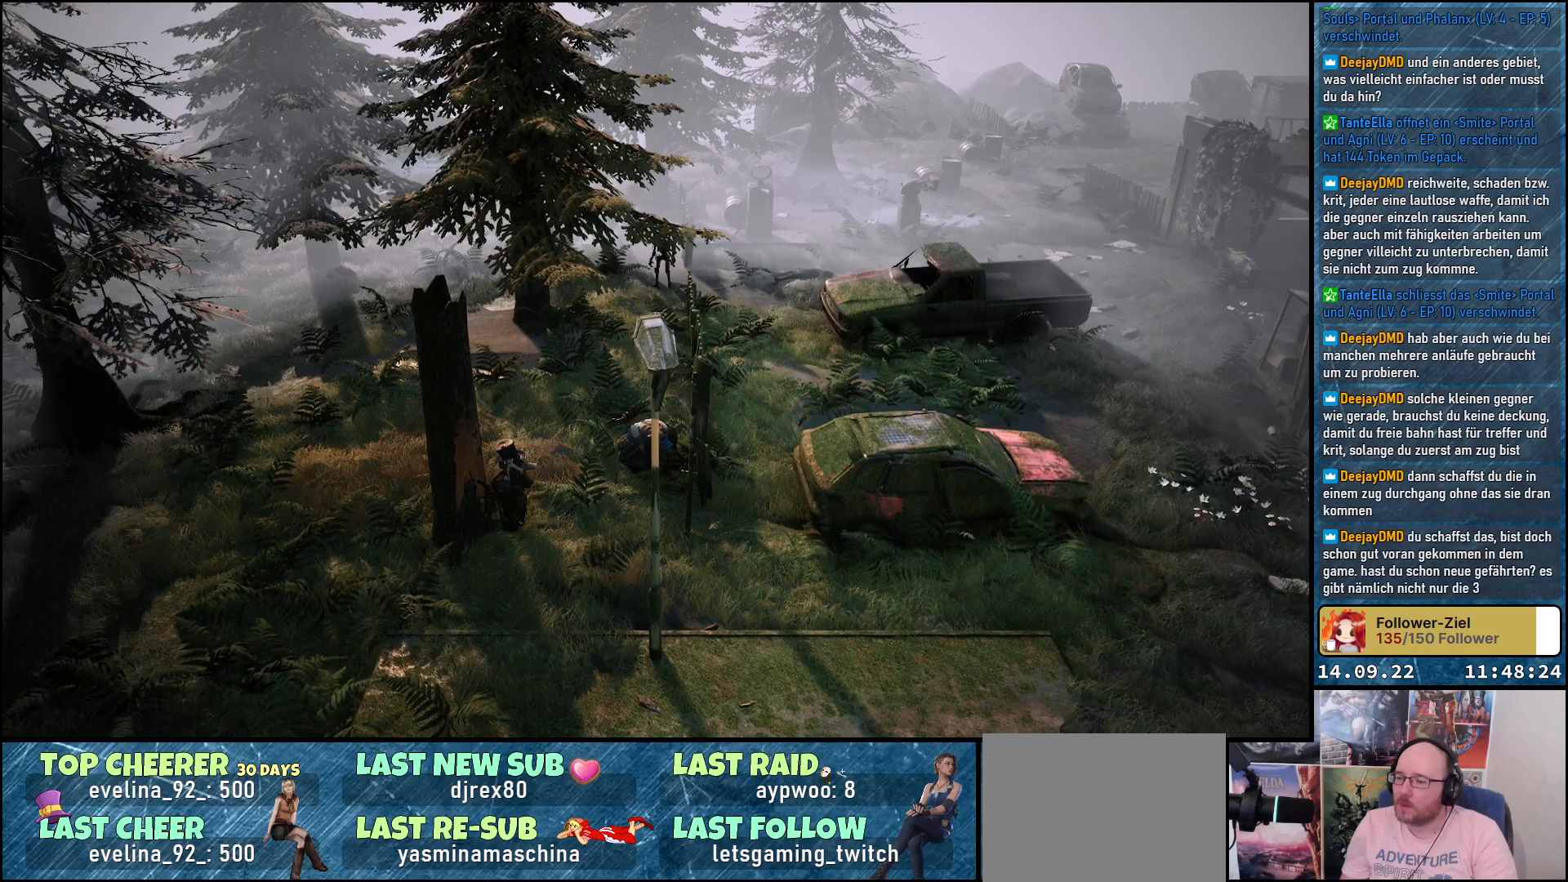
{"buttons": [], "left_stick": "center", "right_stick": "center", "events": []}
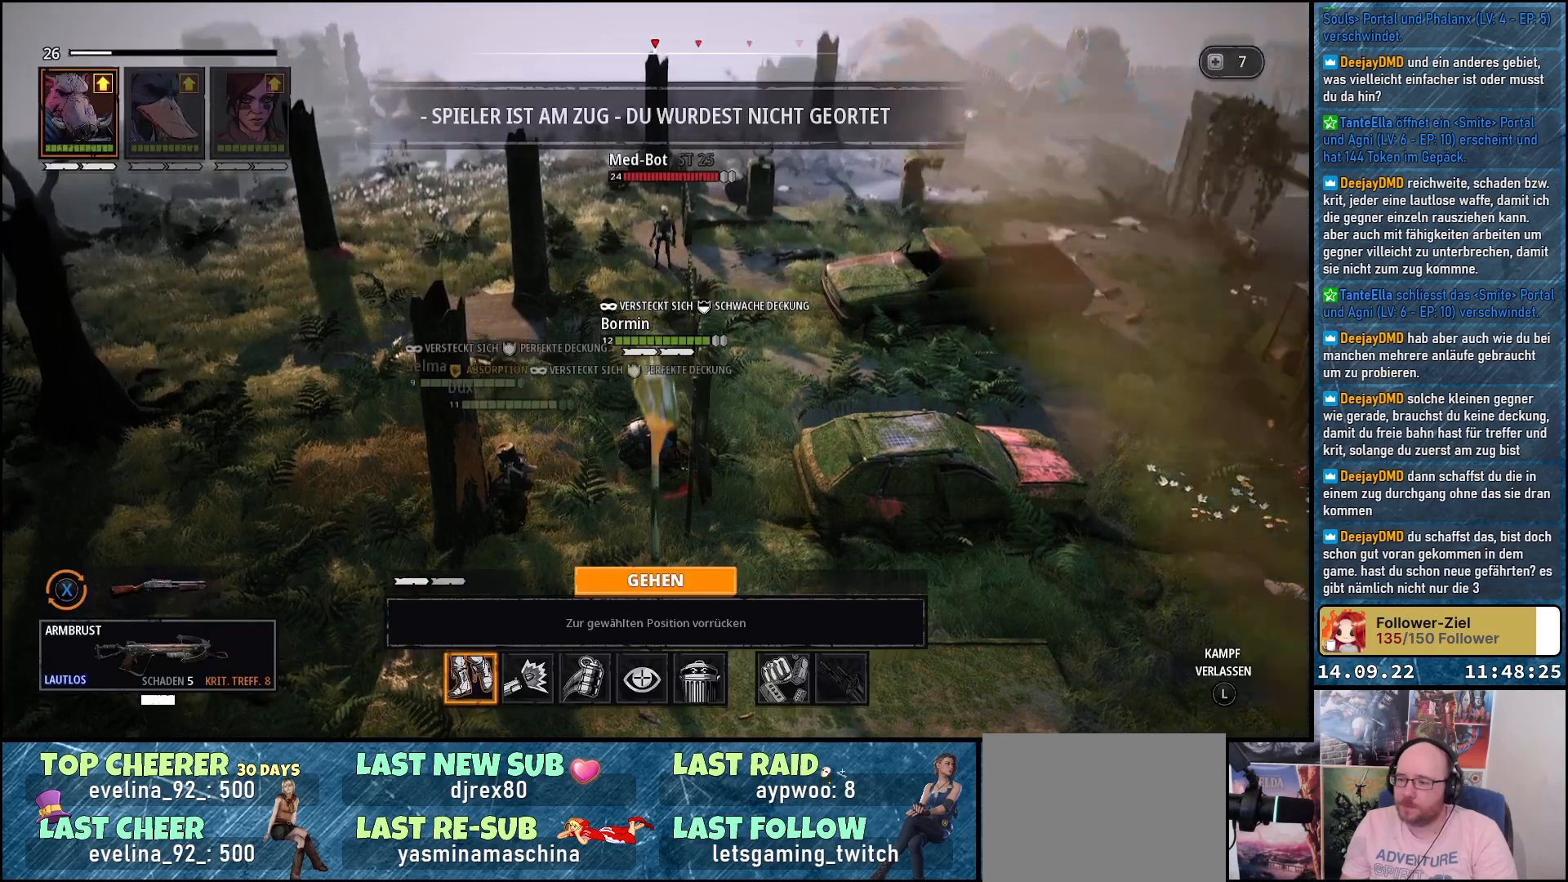
{"buttons": [], "left_stick": "center", "right_stick": "center", "events": []}
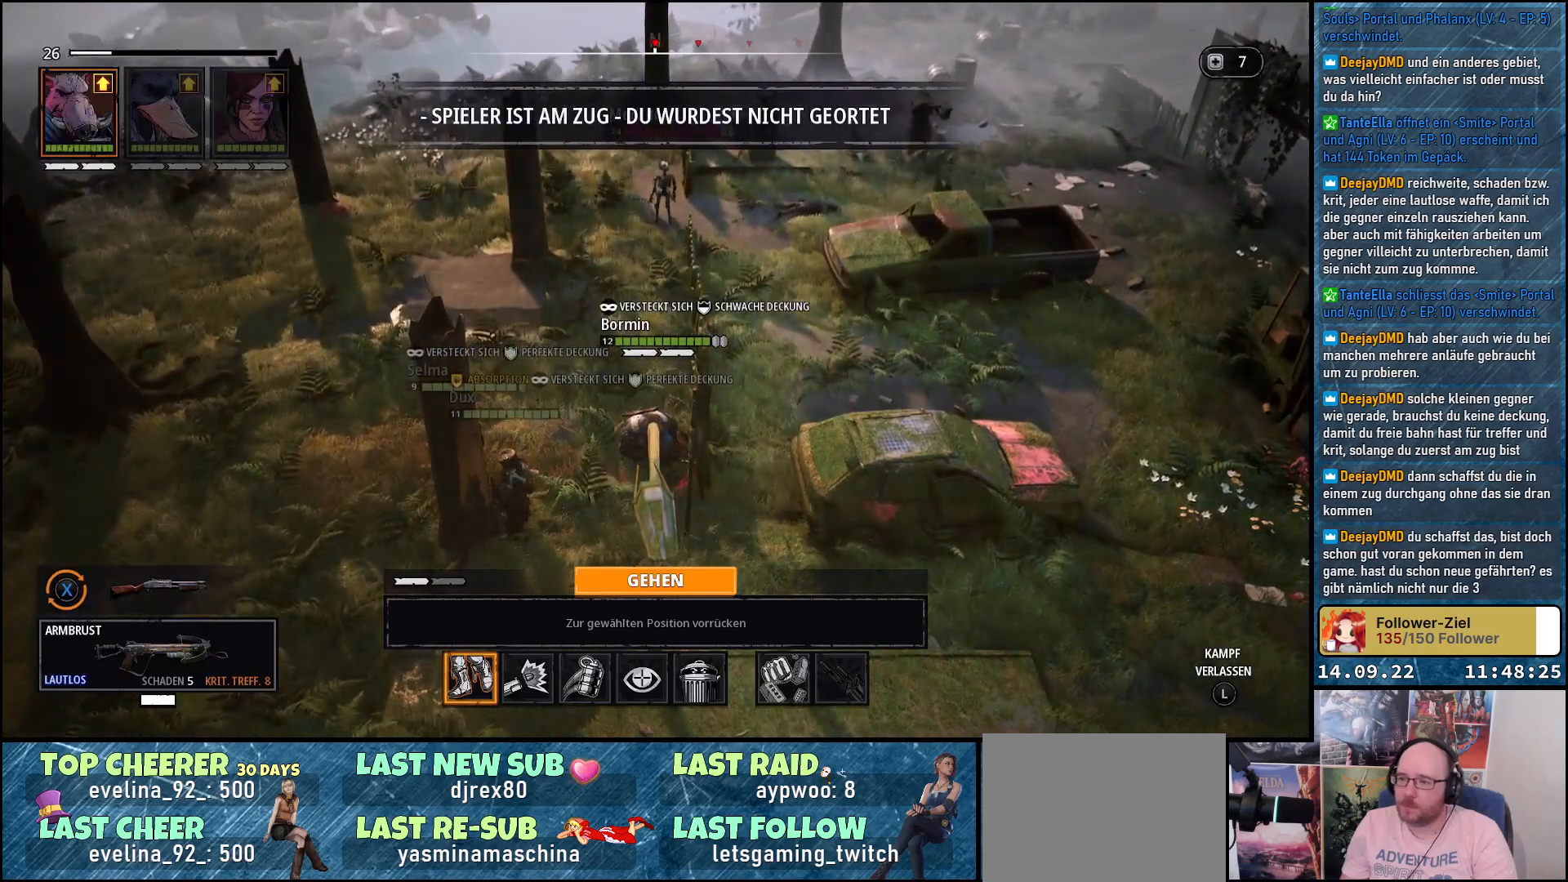
{"buttons": [], "left_stick": "center", "right_stick": "center", "events": []}
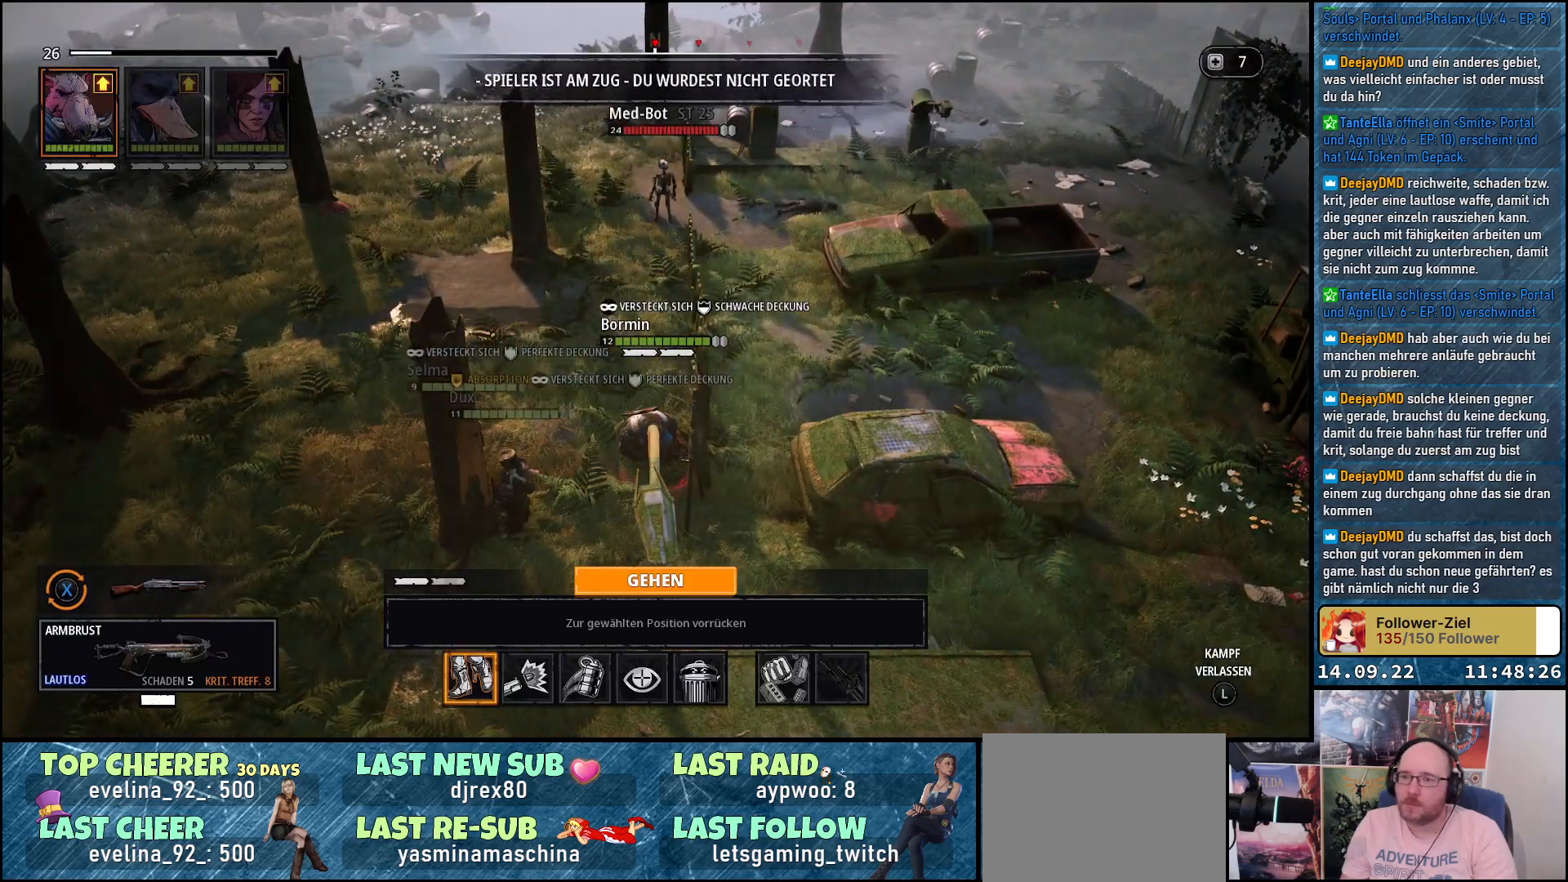
{"buttons": [], "left_stick": "center", "right_stick": "center", "events": [[150, "R1", "down"], [317, "R1", "up"]]}
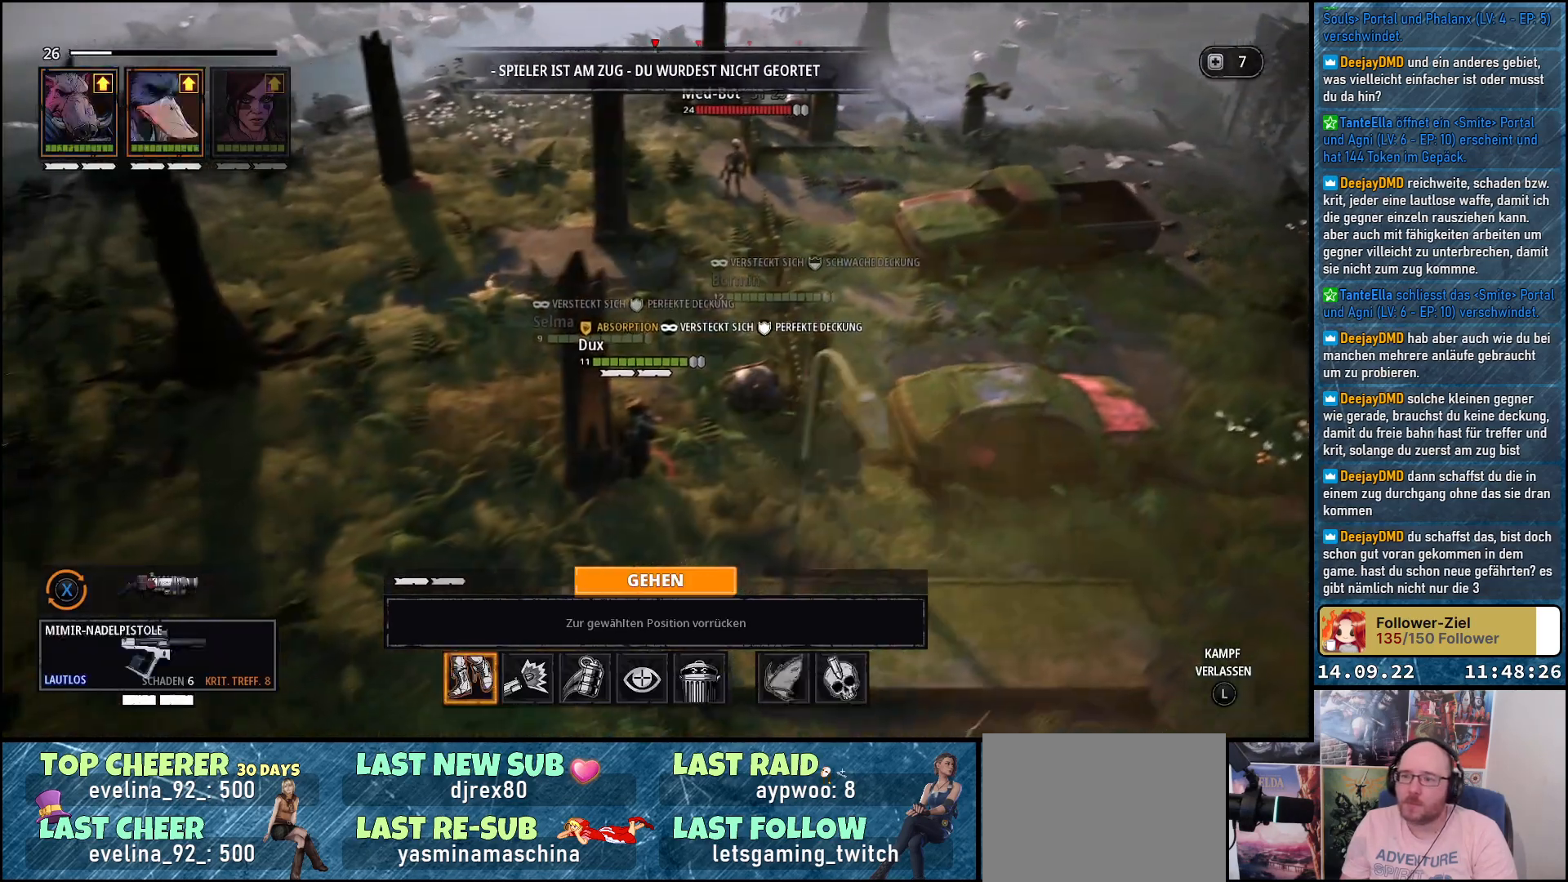
{"buttons": [], "left_stick": "center", "right_stick": "center", "events": []}
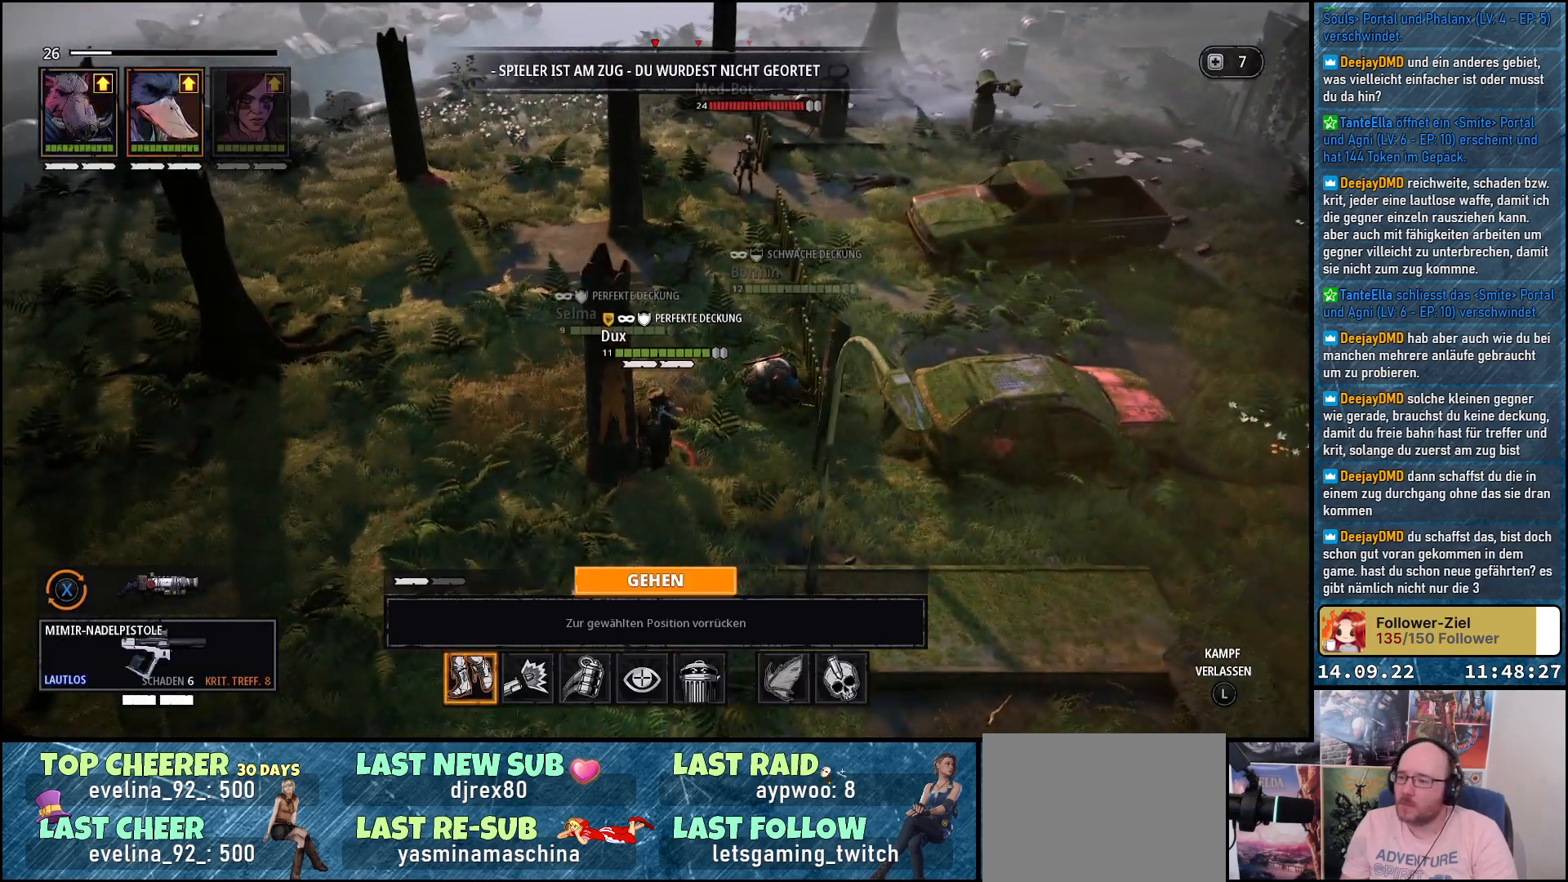
{"buttons": [], "left_stick": "center", "right_stick": "center", "events": []}
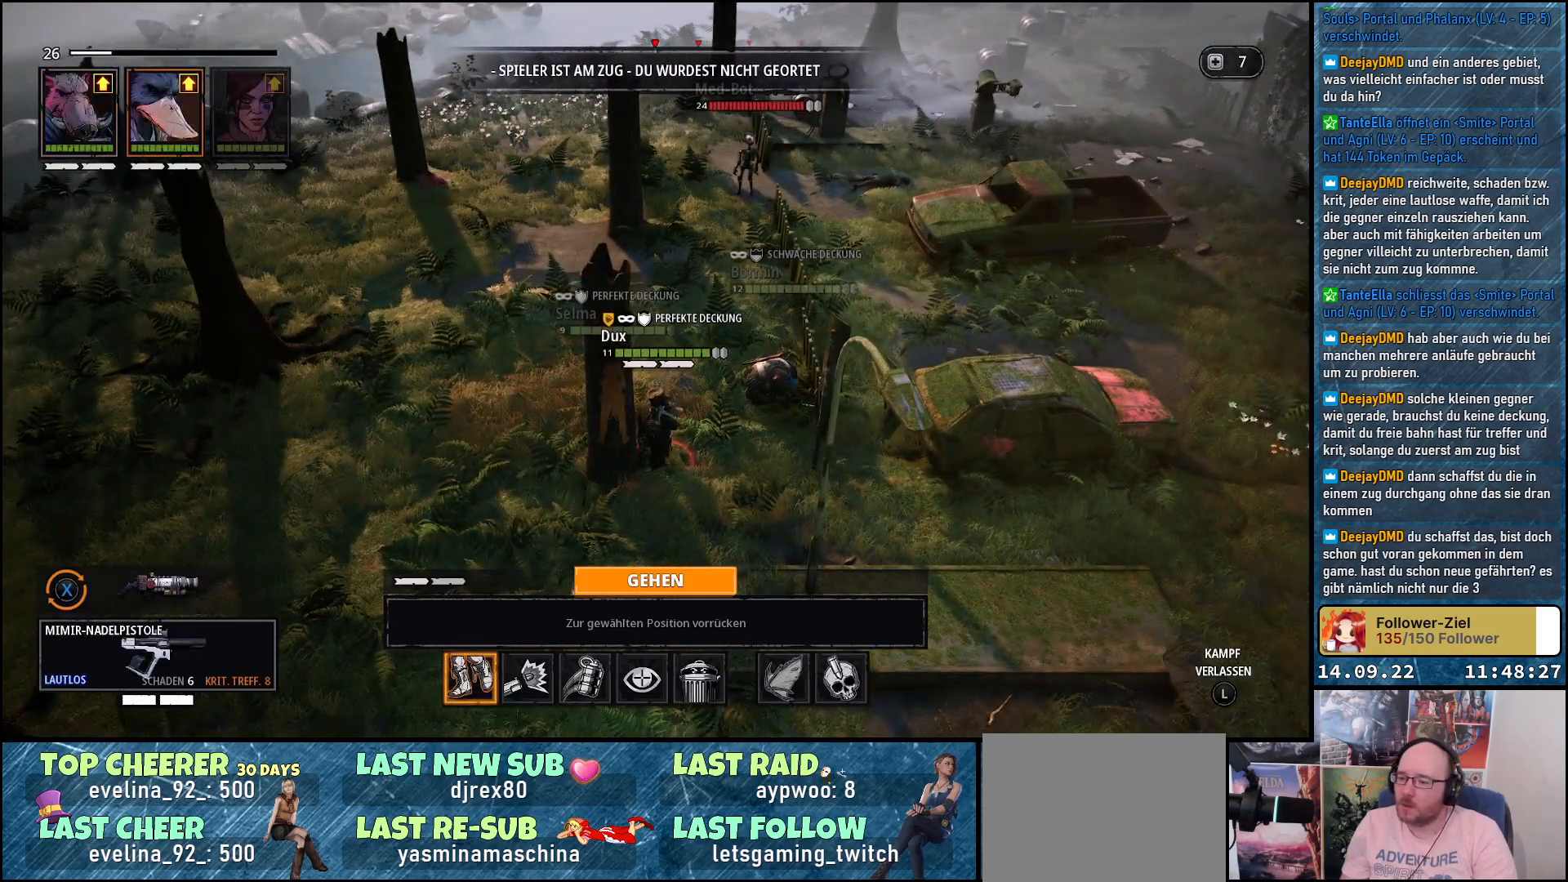
{"buttons": [], "left_stick": "center", "right_stick": "center", "events": []}
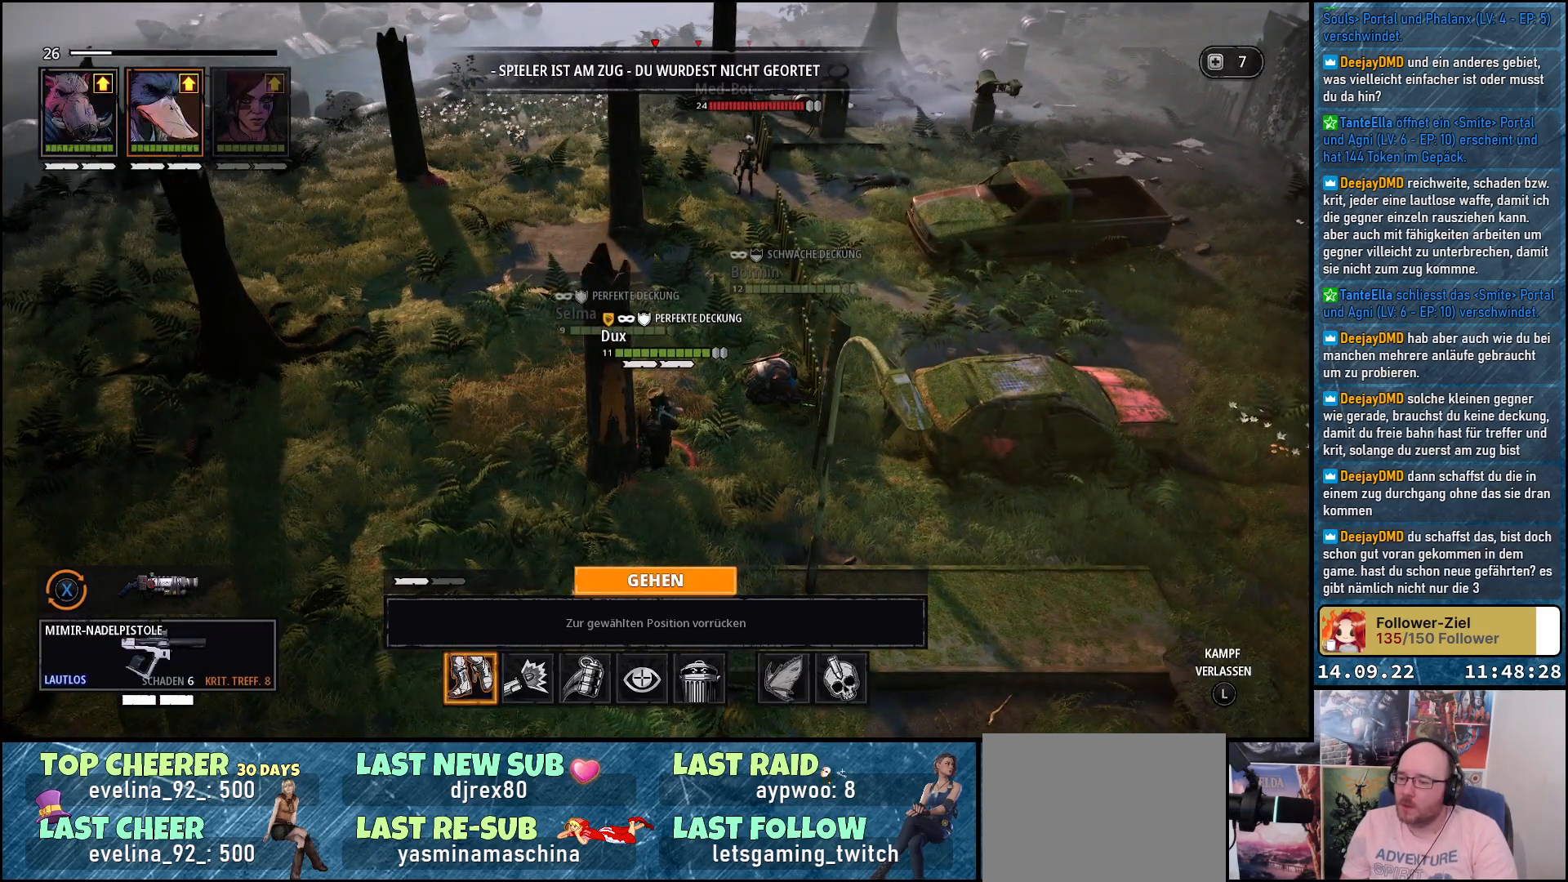
{"buttons": ["DPAD_RIGHT"], "left_stick": "center", "right_stick": "center", "events": [[467, "DPAD_RIGHT", "down"]]}
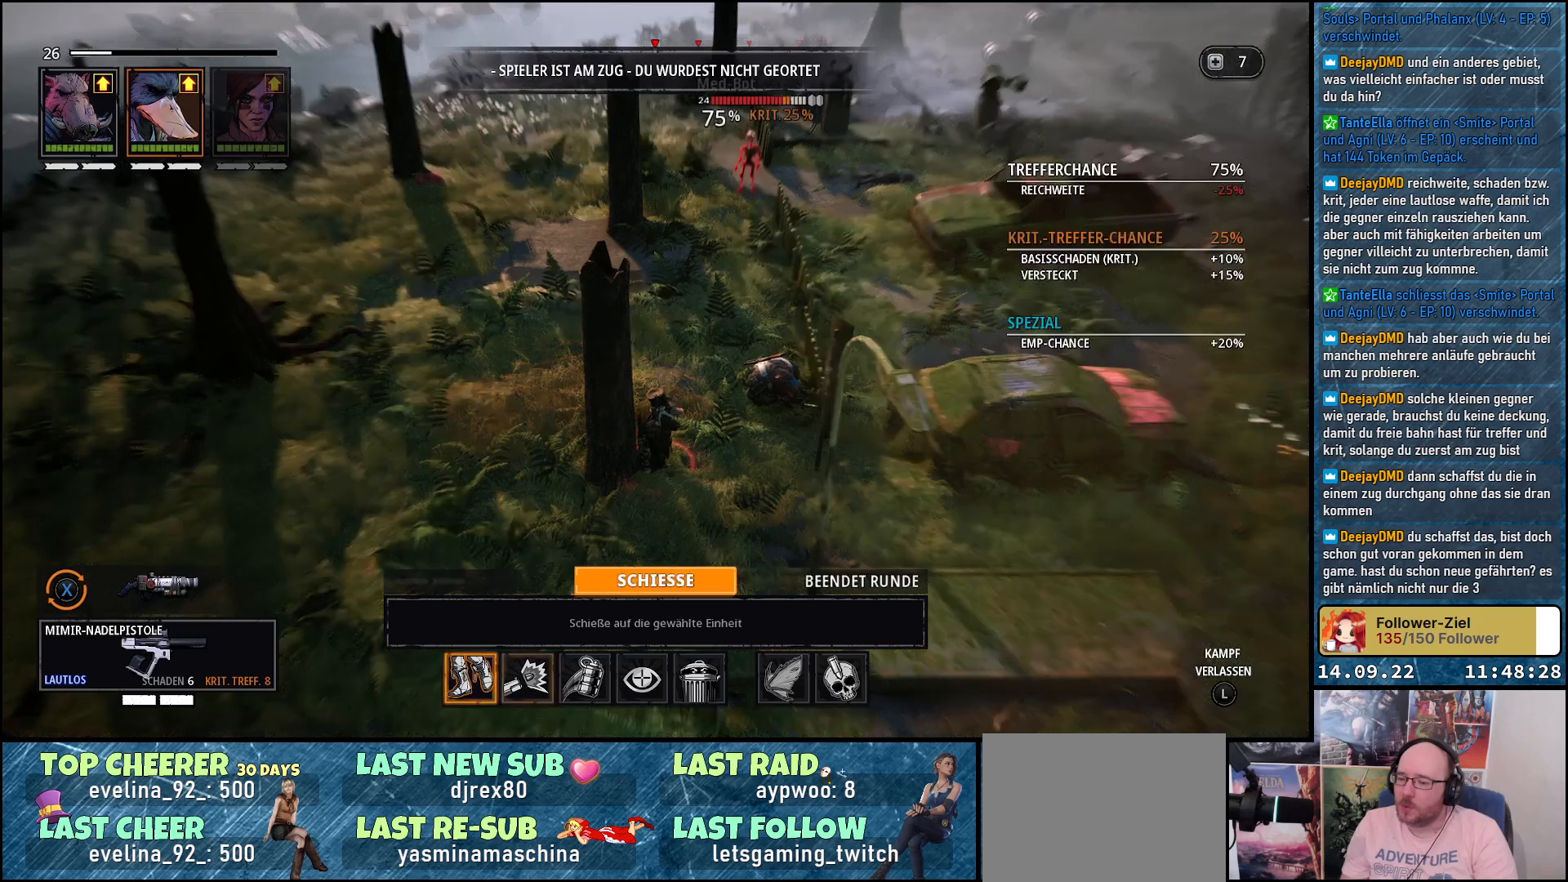
{"buttons": [], "left_stick": "center", "right_stick": "center", "events": [[50, "DPAD_RIGHT", "up"]]}